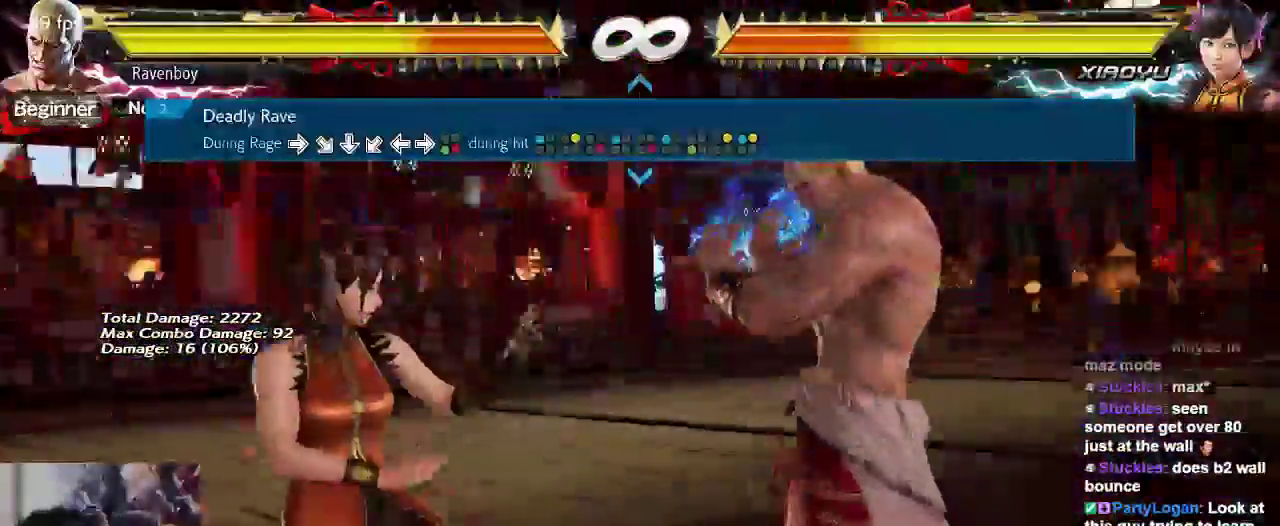
Gameplay with a controller (arcade stick); each line is a JSON object with the inputs held at the frame after it (dt_ms = milliseconds from this image to that frame). "events" lists button and stick changes between this image and that frame as [ms after this image, input, new state], when the widget could be followed in between. Not read: L3 R3.
{"dt_ms": 500, "buttons": ["TRIANGLE"], "left_stick": "center", "events": [[100, "SQUARE", "down"], [233, "SQUARE", "up"], [500, "TRIANGLE", "down"]]}
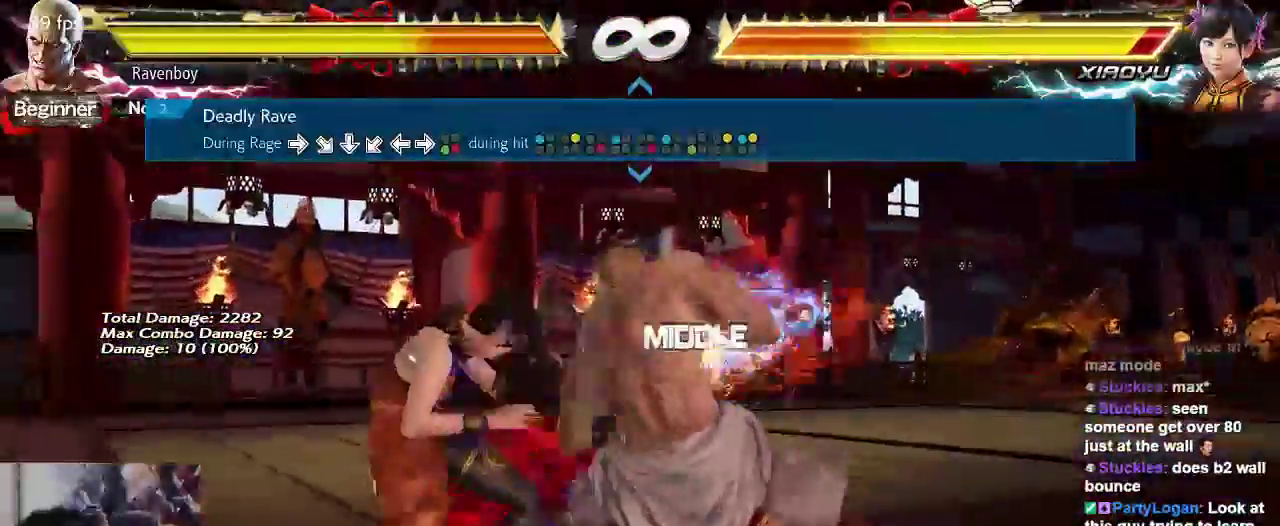
{"dt_ms": 500, "buttons": [], "left_stick": "center", "events": [[100, "TRIANGLE", "up"], [300, "CIRCLE", "down"], [417, "CIRCLE", "up"]]}
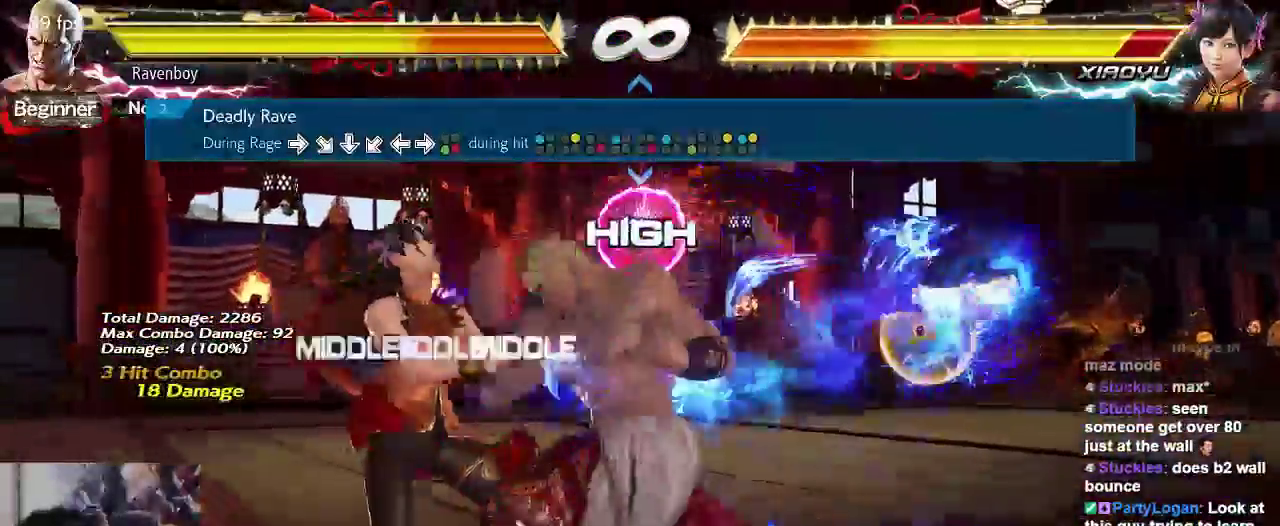
{"dt_ms": 500, "buttons": ["CIRCLE"], "left_stick": "center", "events": [[167, "SQUARE", "down"], [250, "SQUARE", "up"], [483, "CIRCLE", "down"]]}
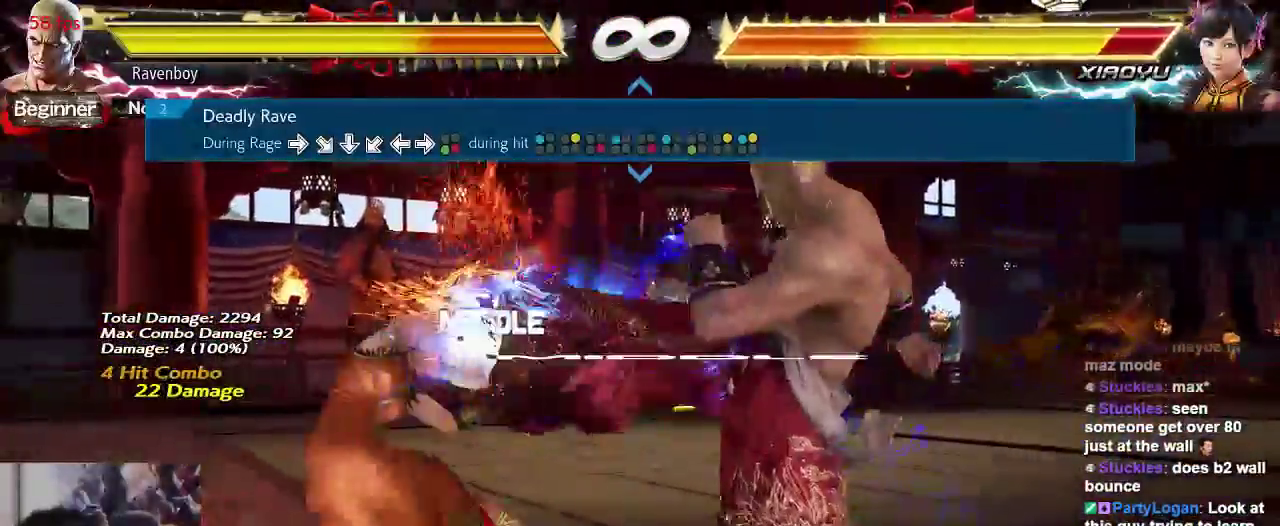
{"dt_ms": 500, "buttons": [], "left_stick": "center", "events": [[83, "CIRCLE", "up"], [383, "SQUARE", "down"], [483, "SQUARE", "up"]]}
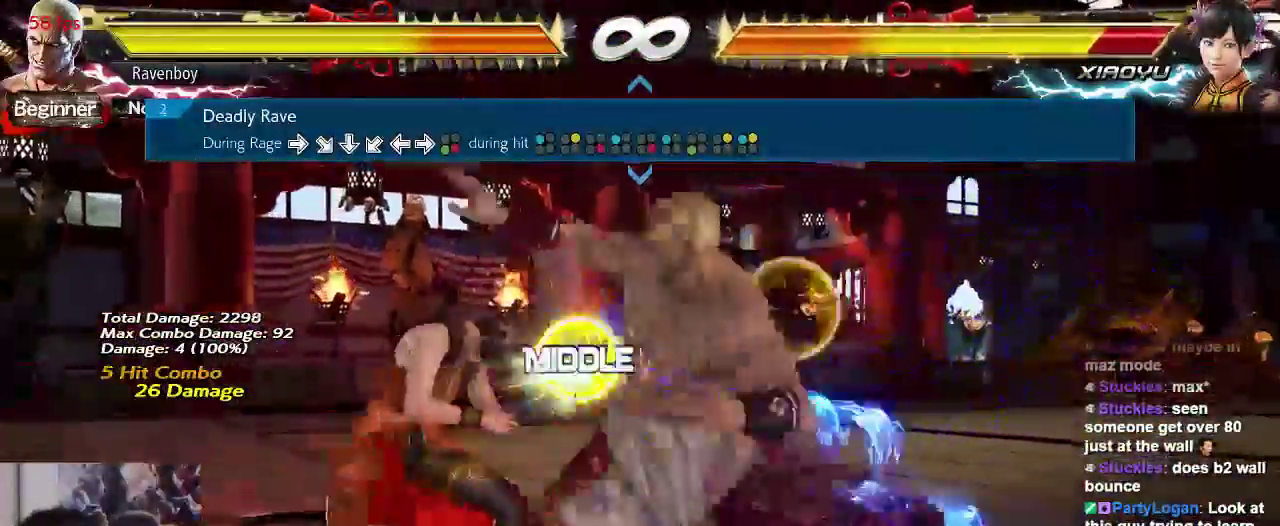
{"dt_ms": 500, "buttons": [], "left_stick": "center", "events": [[250, "CROSS", "down"], [350, "CROSS", "up"]]}
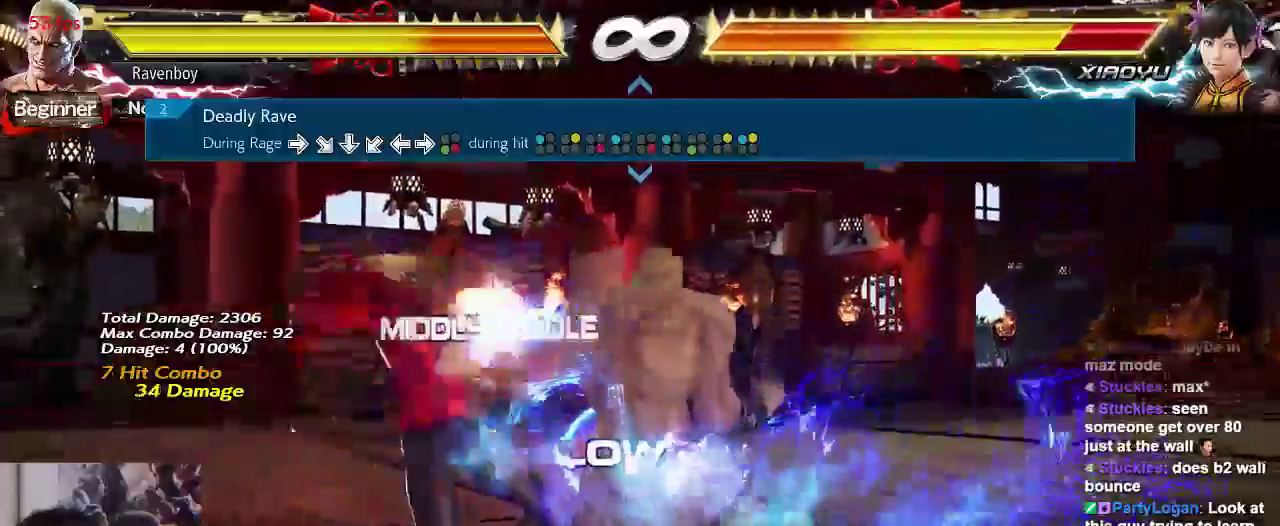
{"dt_ms": 500, "buttons": ["SQUARE", "TRIANGLE"], "left_stick": "center", "events": [[183, "TRIANGLE", "down"], [267, "TRIANGLE", "up"], [500, "SQUARE", "down"], [500, "TRIANGLE", "down"]]}
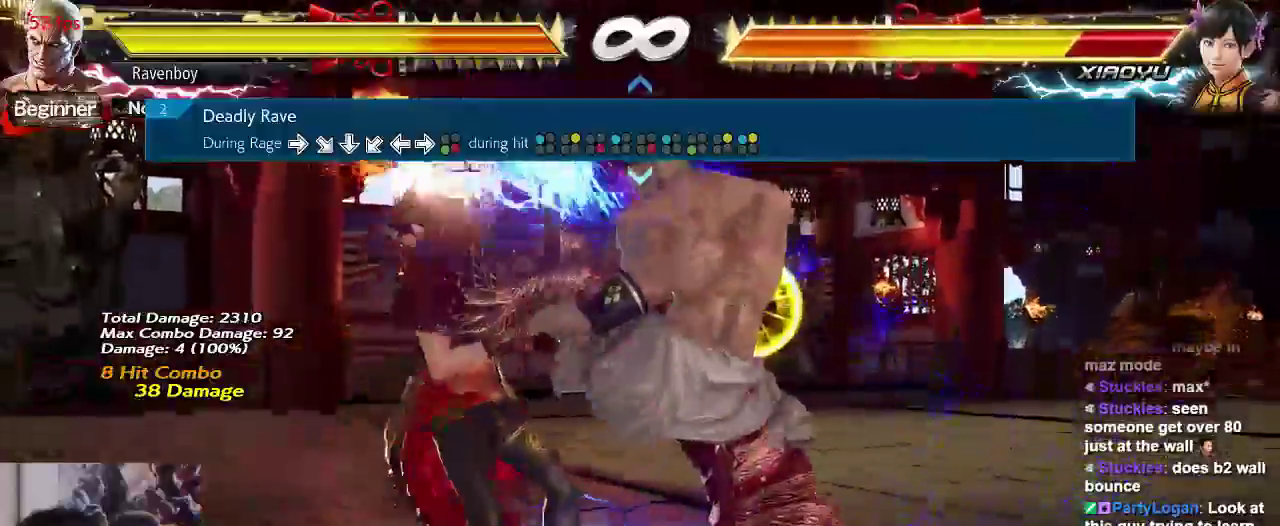
{"dt_ms": 500, "buttons": [], "left_stick": "center", "events": [[100, "SQUARE", "up"], [100, "TRIANGLE", "up"]]}
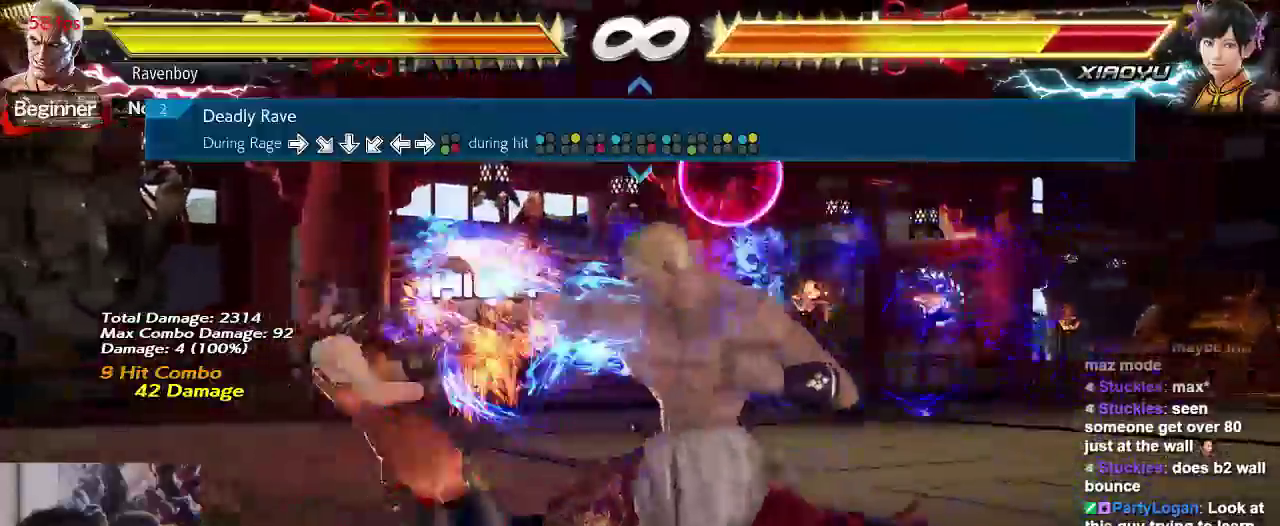
{"dt_ms": 500, "buttons": [], "left_stick": "center", "events": []}
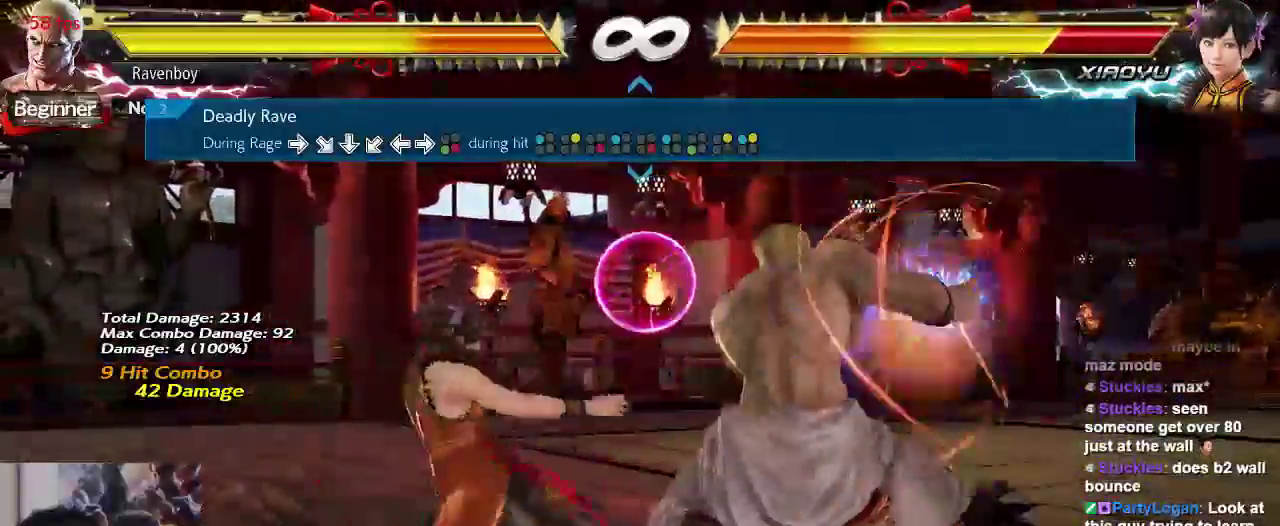
{"dt_ms": 500, "buttons": [], "left_stick": "center", "events": []}
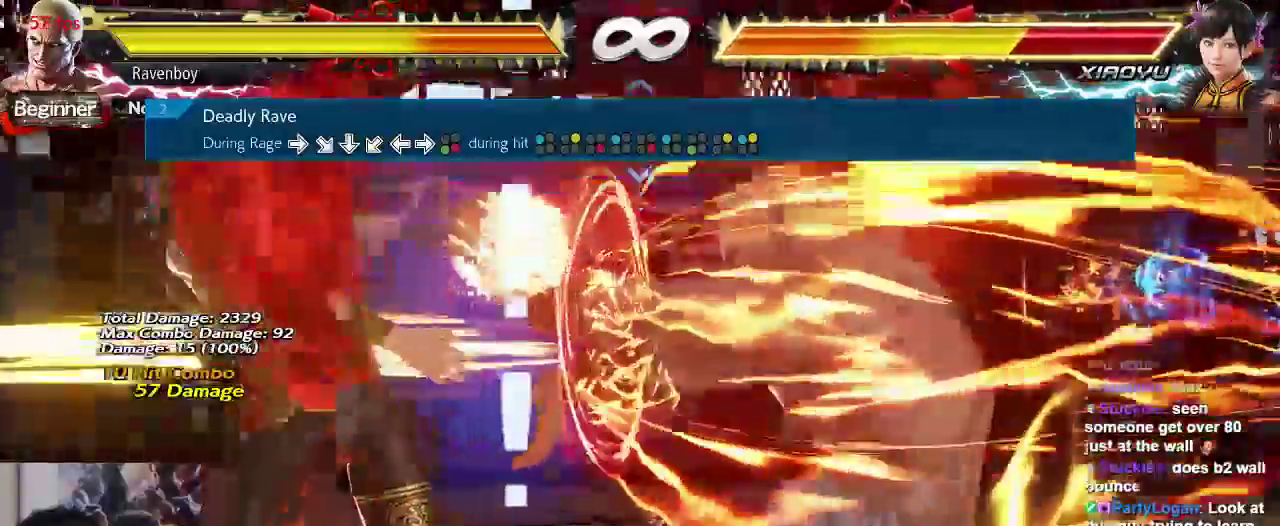
{"dt_ms": 1000, "buttons": [], "left_stick": "center"}
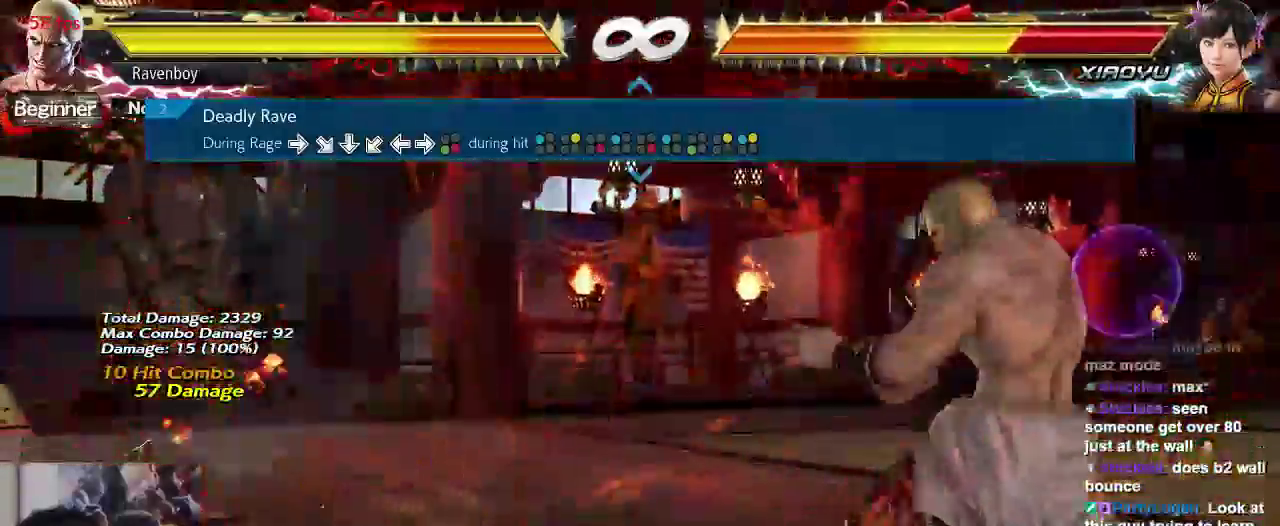
{"dt_ms": 500, "buttons": [], "left_stick": "left", "events": [[350, "left_stick", "left"], [450, "left_stick", "center"], [500, "left_stick", "left"]]}
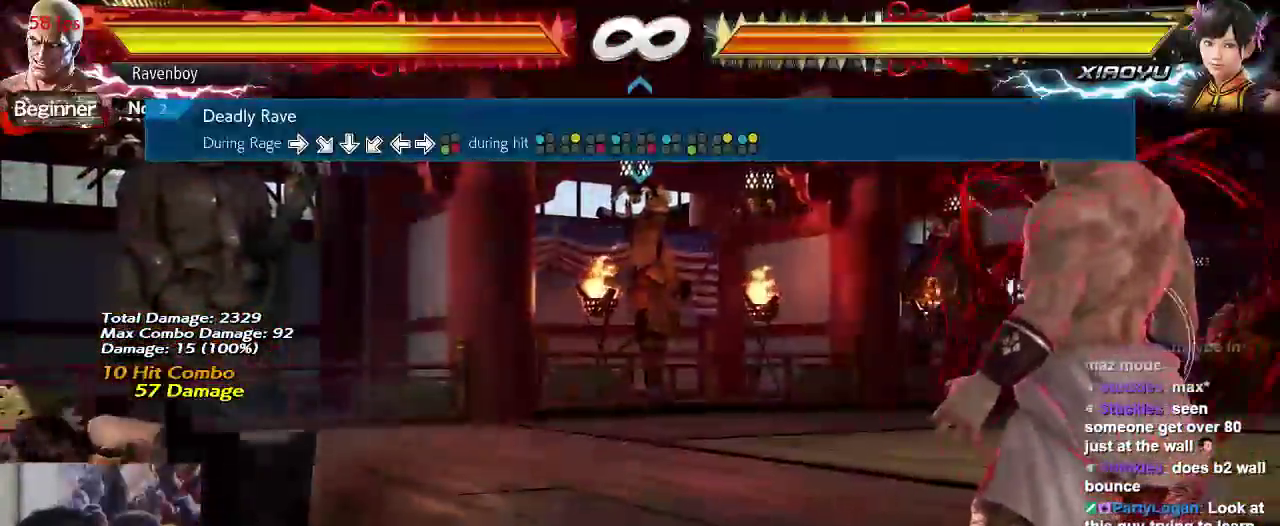
{"dt_ms": 500, "buttons": [], "left_stick": "down", "events": [[467, "left_stick", "down"]]}
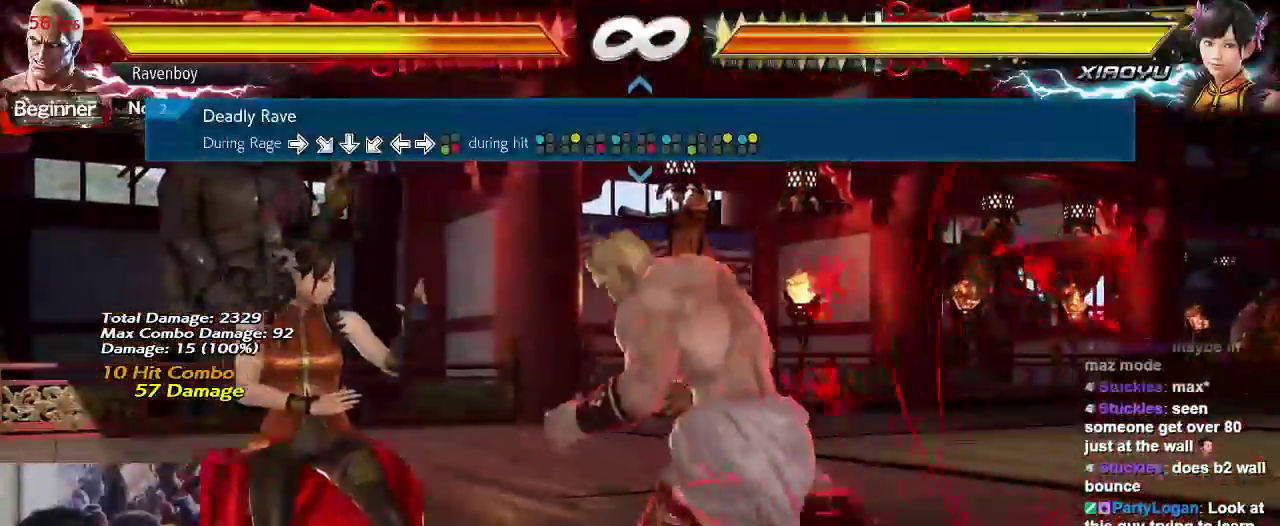
{"dt_ms": 500, "buttons": [], "left_stick": "center", "events": [[133, "left_stick", "left"], [200, "CROSS", "down"], [233, "CIRCLE", "down"], [267, "left_stick", "center"], [300, "CROSS", "up"], [333, "CIRCLE", "up"]]}
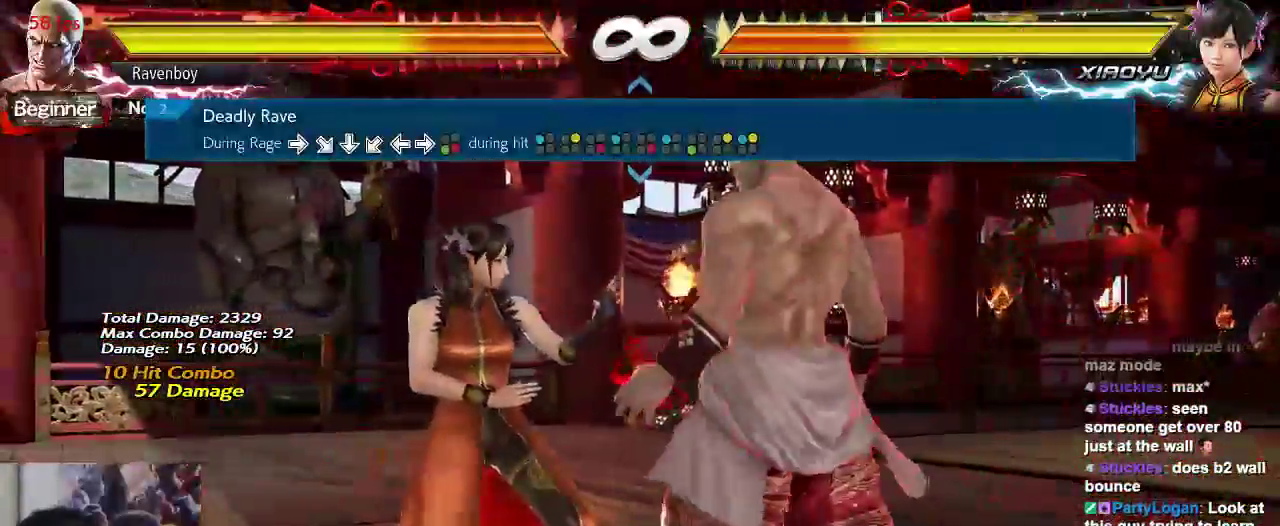
{"dt_ms": 1000, "buttons": [], "left_stick": "center"}
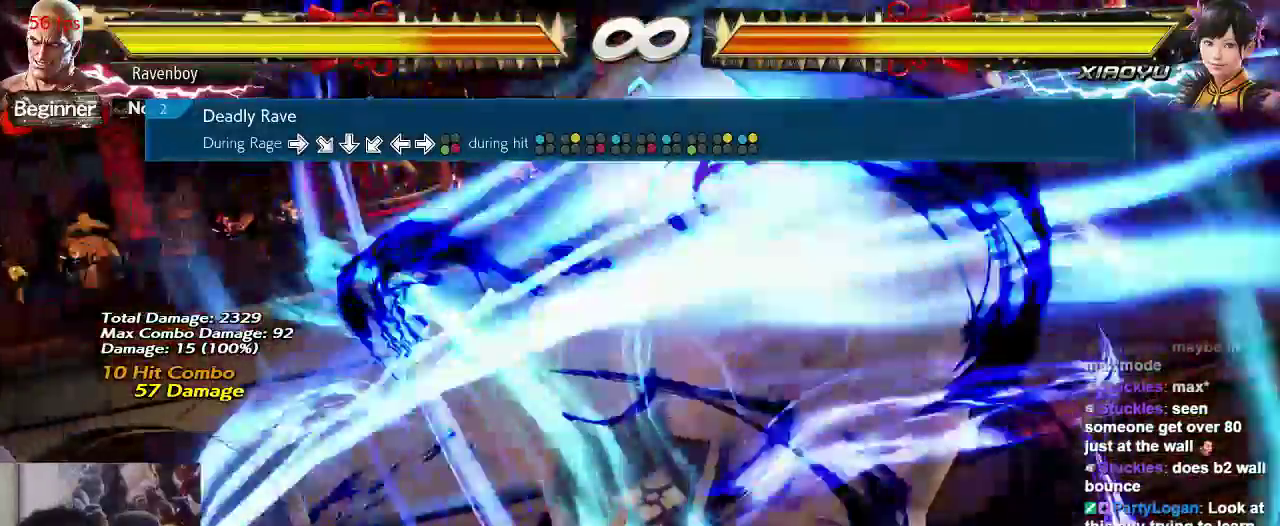
{"dt_ms": 500, "buttons": [], "left_stick": "center"}
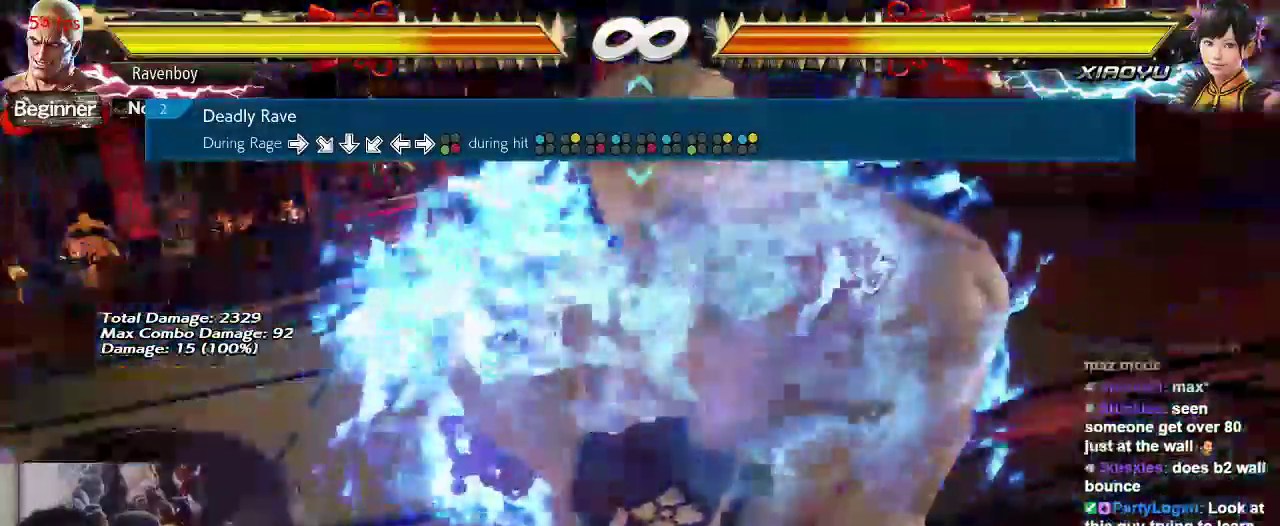
{"dt_ms": 500, "buttons": [], "left_stick": "center", "events": []}